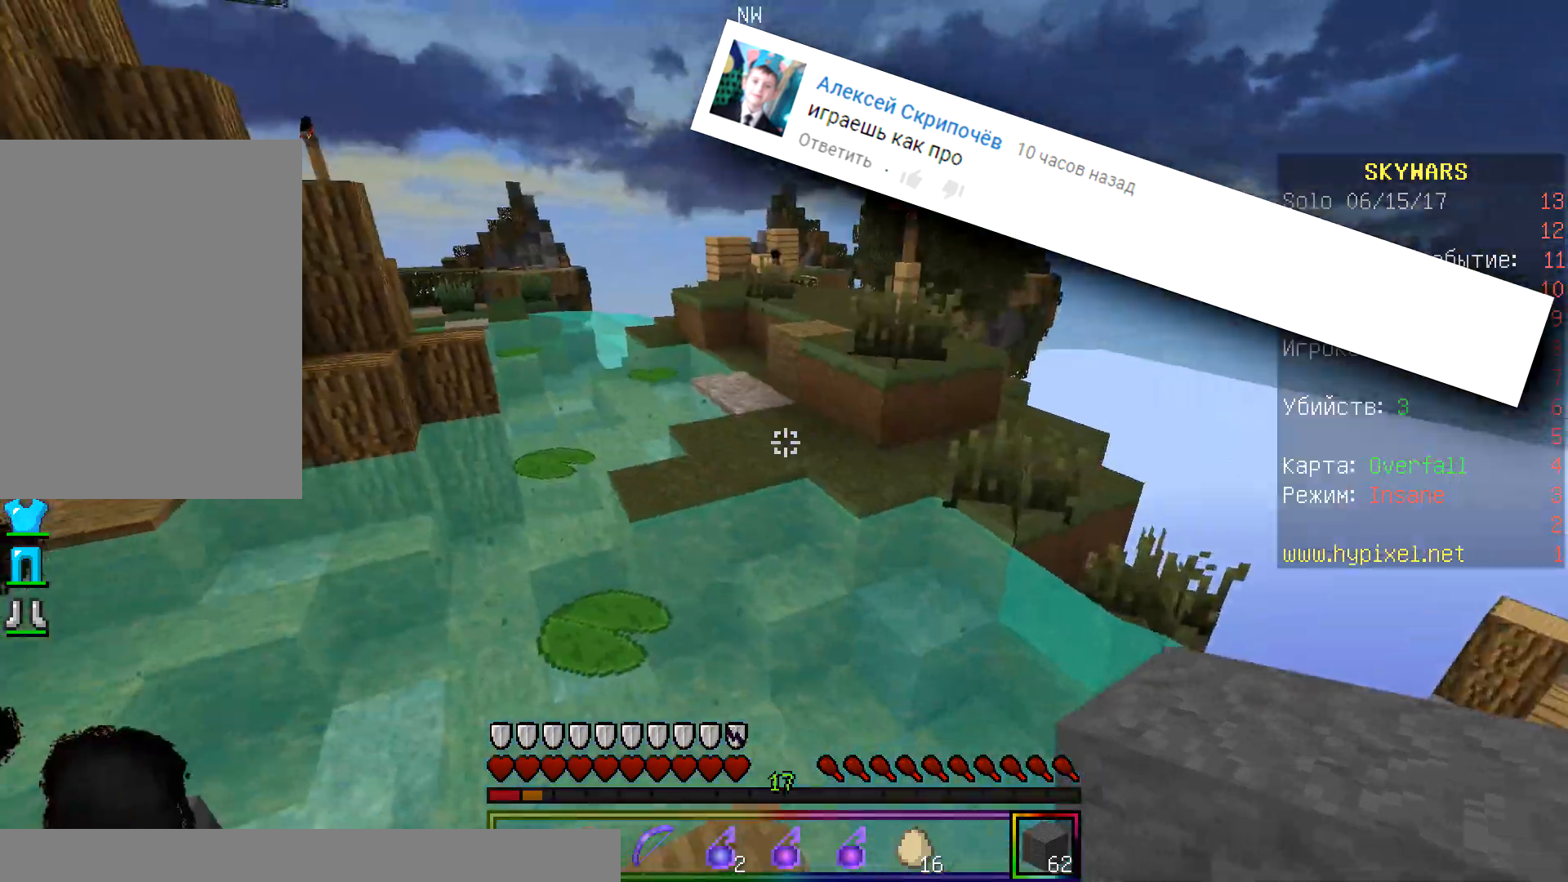
Gameplay with keyboard and mouse; each line is a JSON object with the keys and mouse buttons held at the frame after it. "events" lists presses ("down") and releases ("up") of "a", "d", "s", "w", "mouse_left" and "mouse_right" between this image and that frame as [ms after this image, input, new state], when the widget could be followed in between. "mouse_left", "mouse_right" = the "left", "right" buttons of the "mouse" list. No other keys are recorded. Fast repeated clicks can show as one long hold. Mouse movement is not recorded.
{"keys": [], "mouse": []}
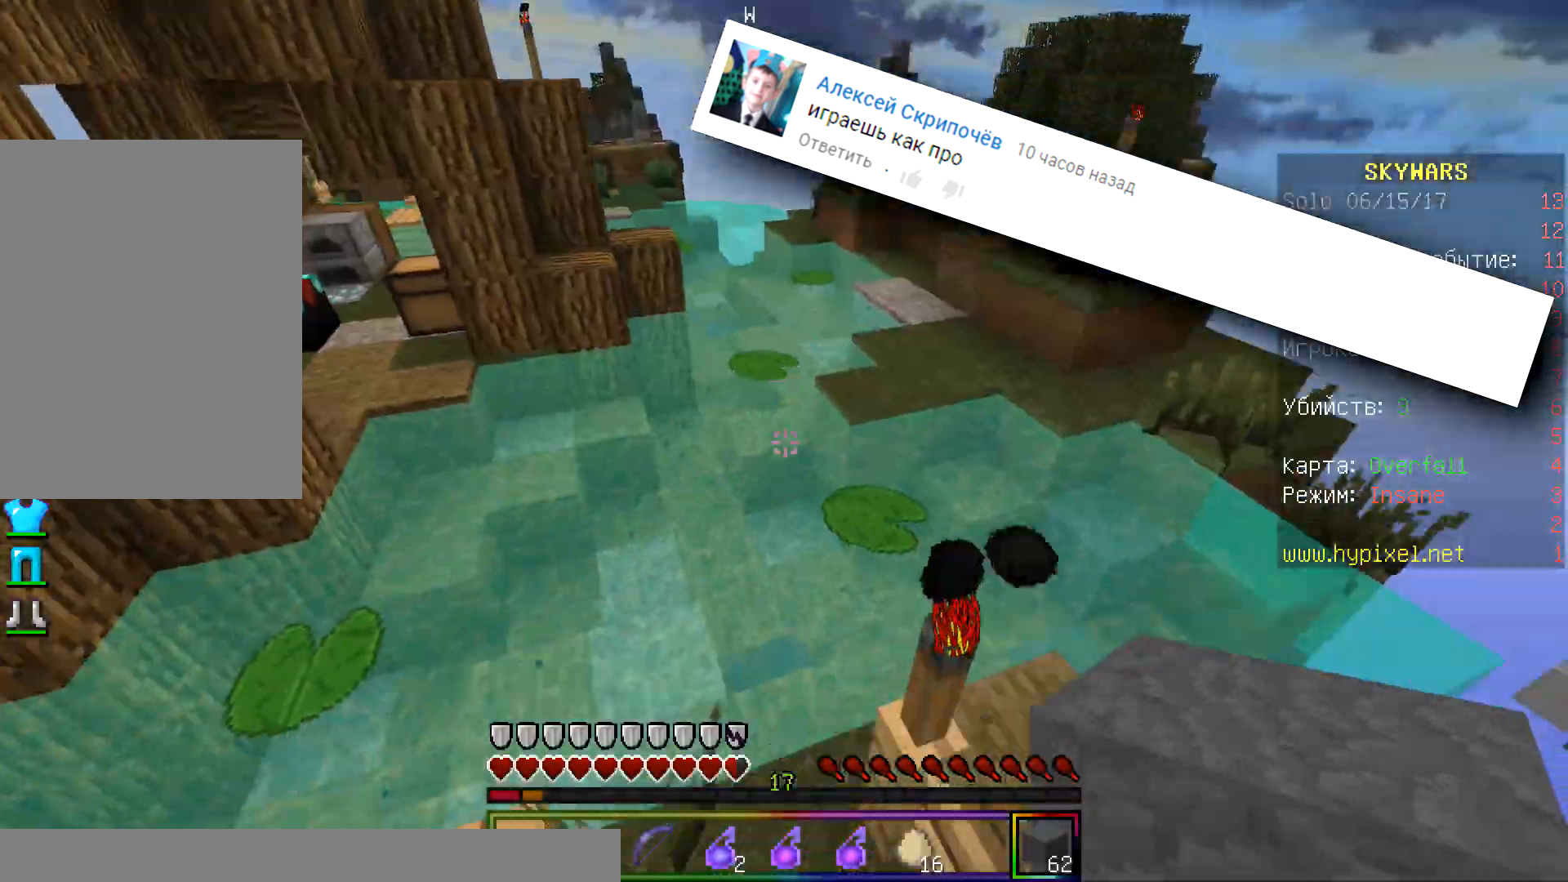
{"keys": ["d"], "mouse": [], "events": [[183, "a", "down"], [200, "w", "down"], [400, "a", "up"], [433, "d", "down"], [450, "w", "up"]]}
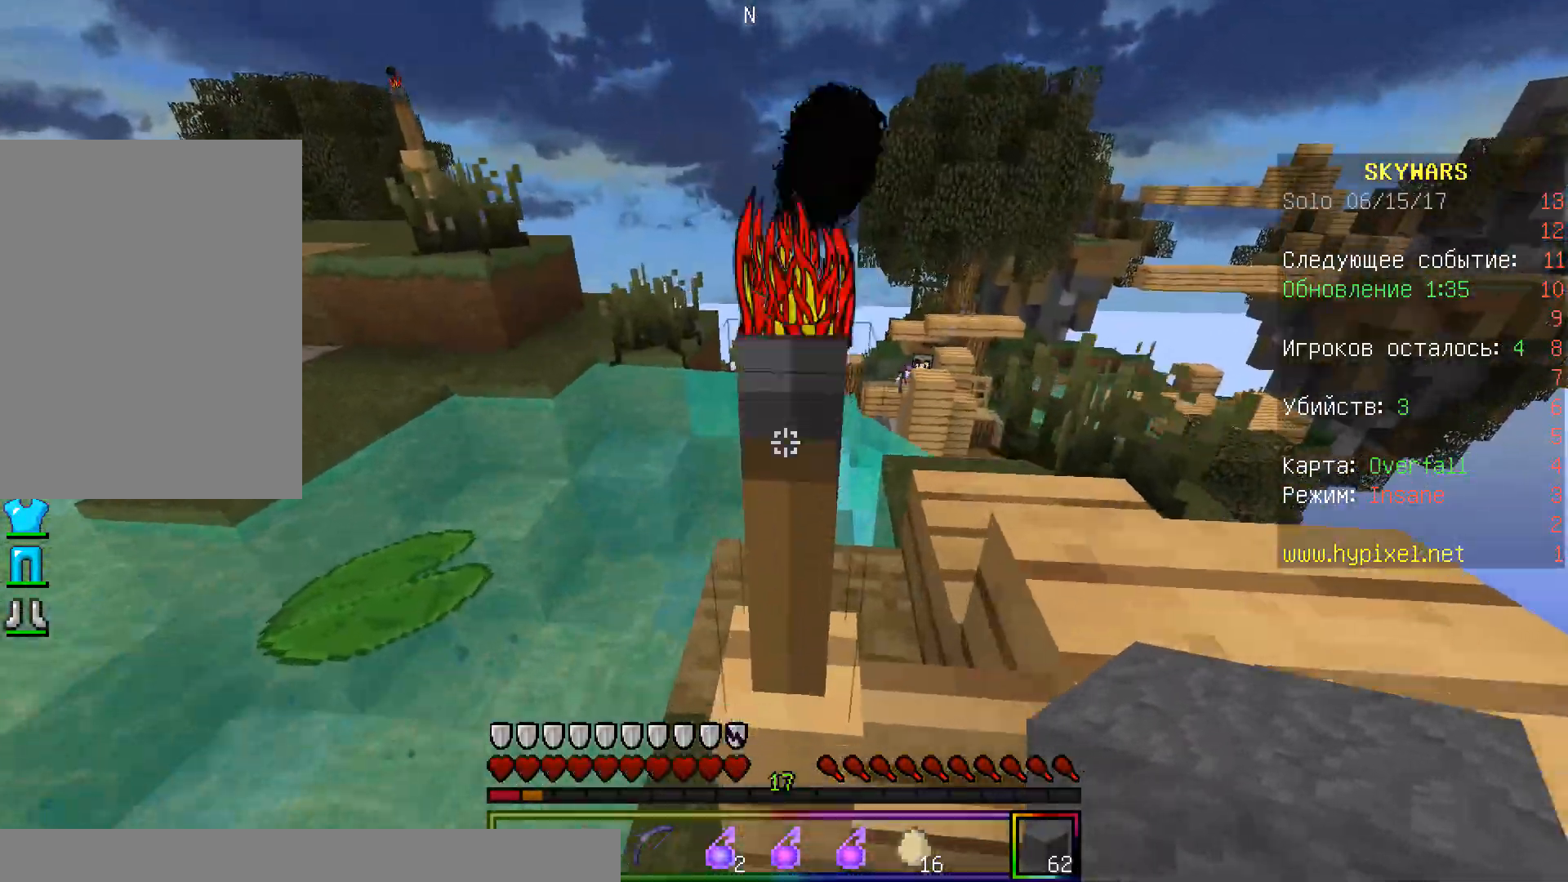
{"keys": ["d"], "mouse": [], "events": []}
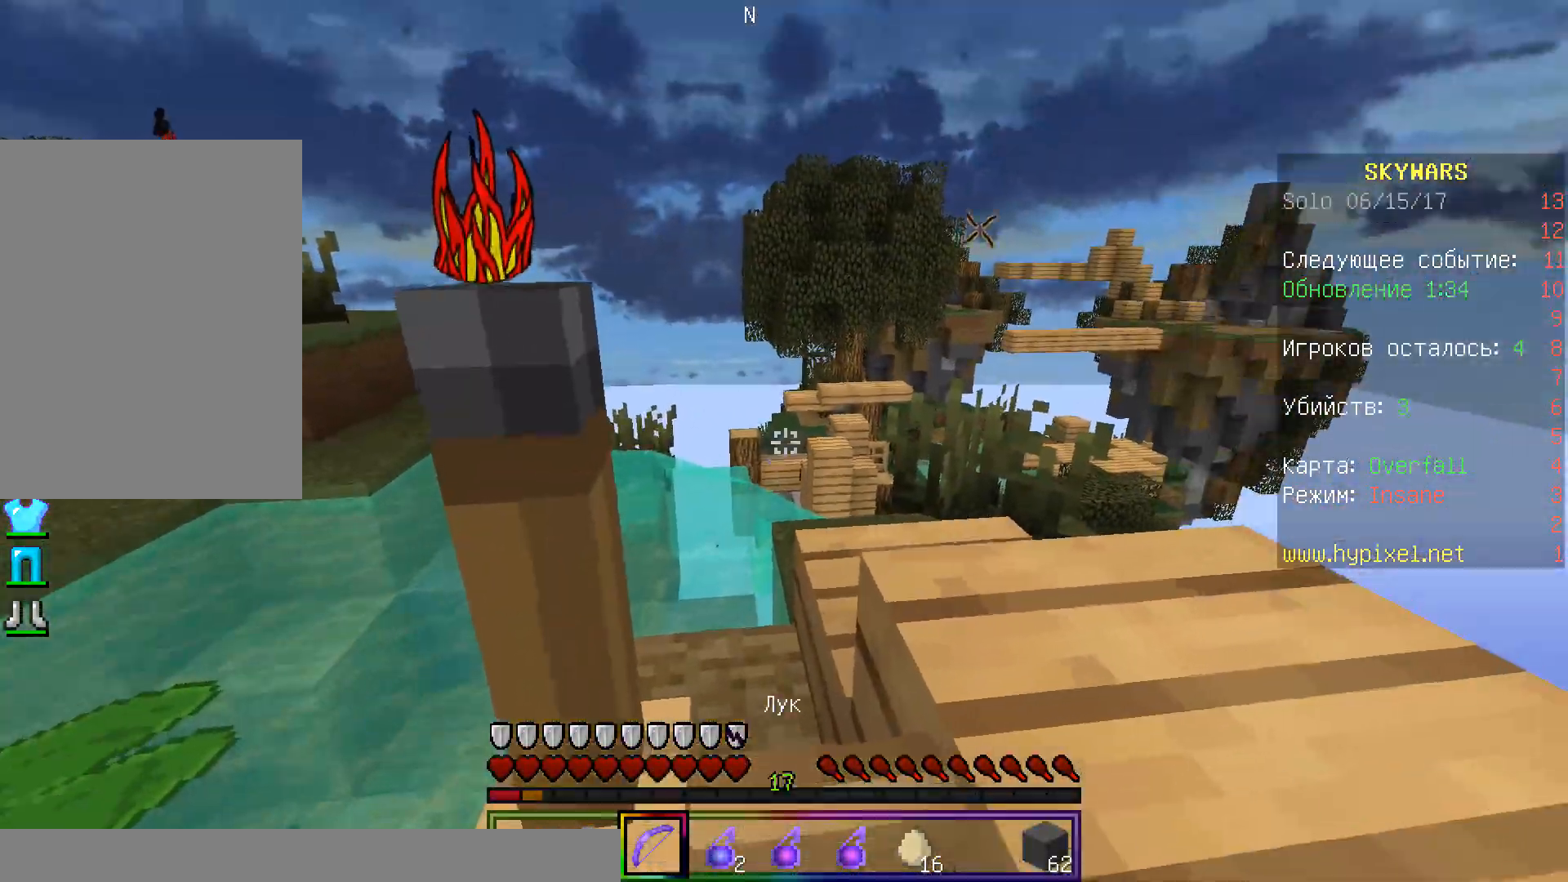
{"keys": [], "mouse": ["right"], "events": [[17, "mouse_left", "down"], [50, "mouse_right", "down"], [167, "mouse_left", "up"], [350, "d", "up"]]}
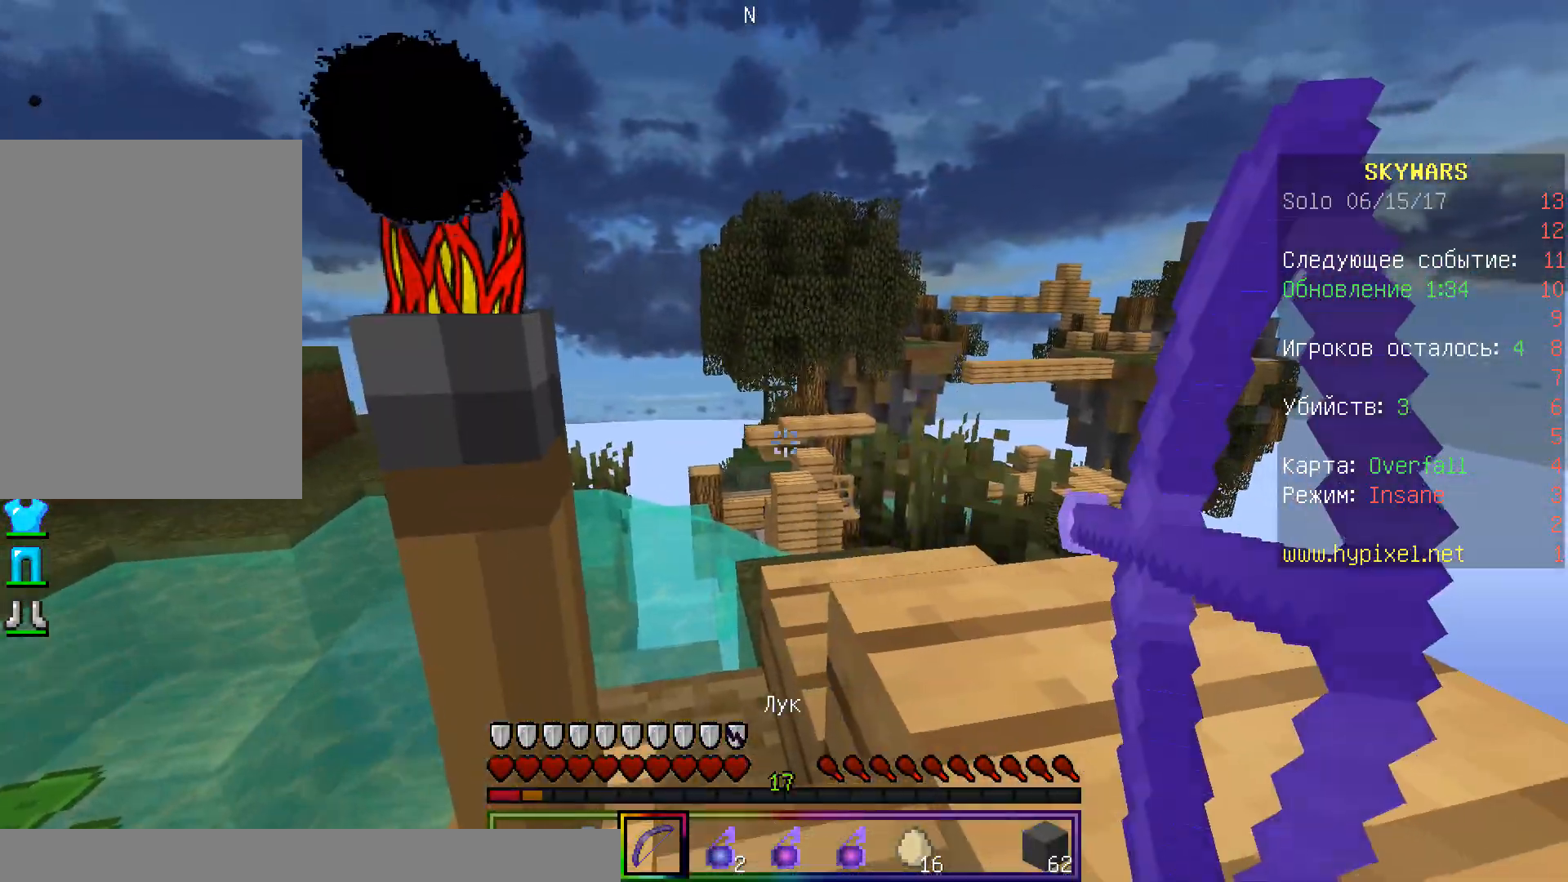
{"keys": ["d"], "mouse": [], "events": [[200, "d", "down"], [267, "mouse_right", "up"]]}
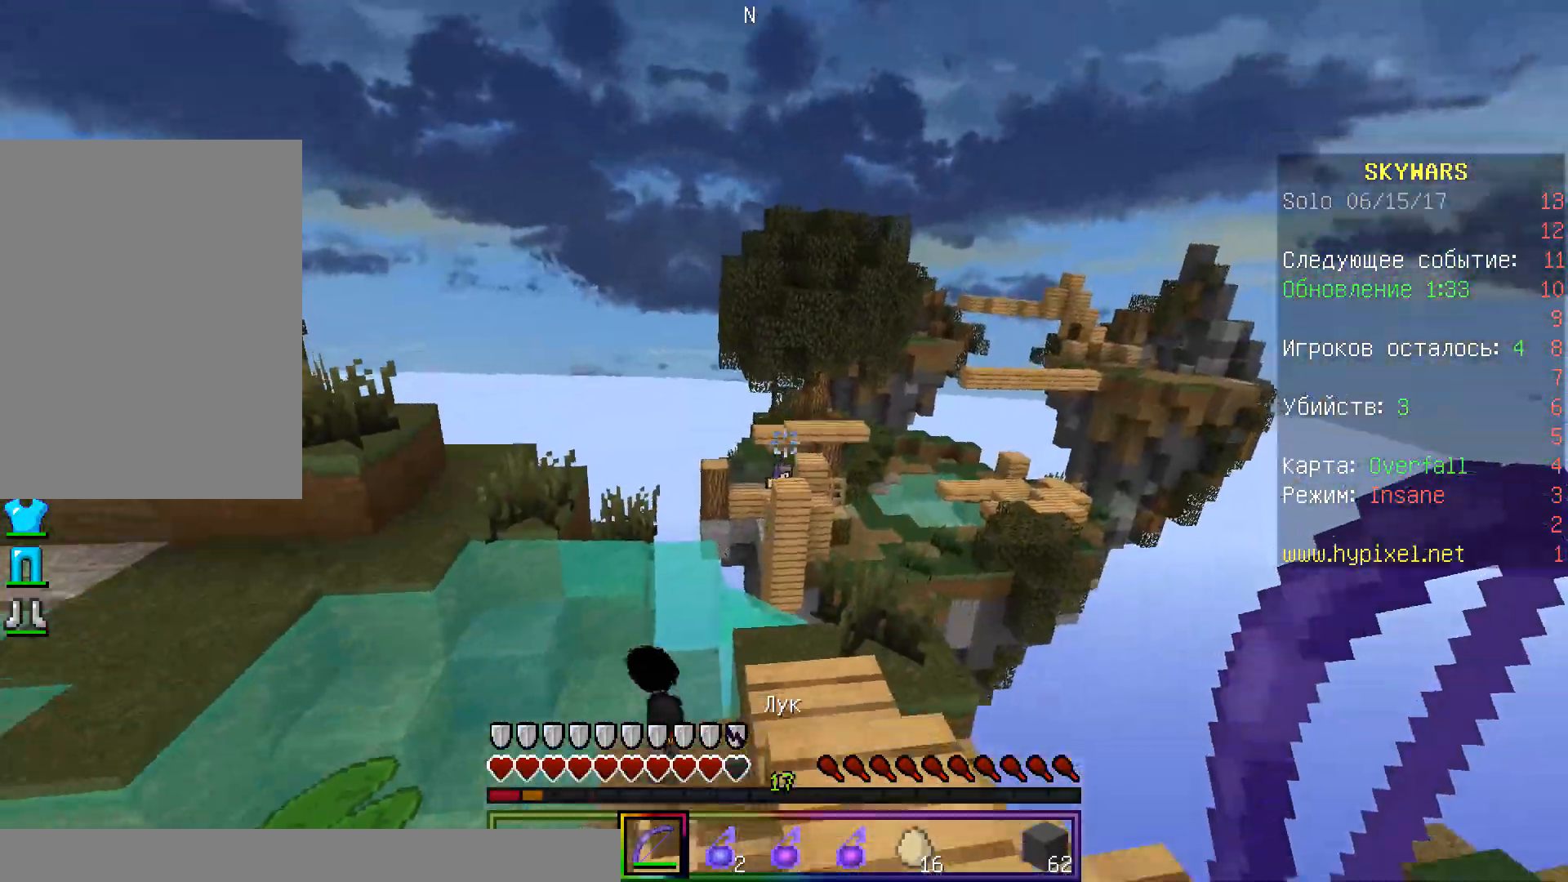
{"keys": ["d", "w"], "mouse": ["right"], "events": [[133, "w", "down"], [167, "mouse_right", "down"]]}
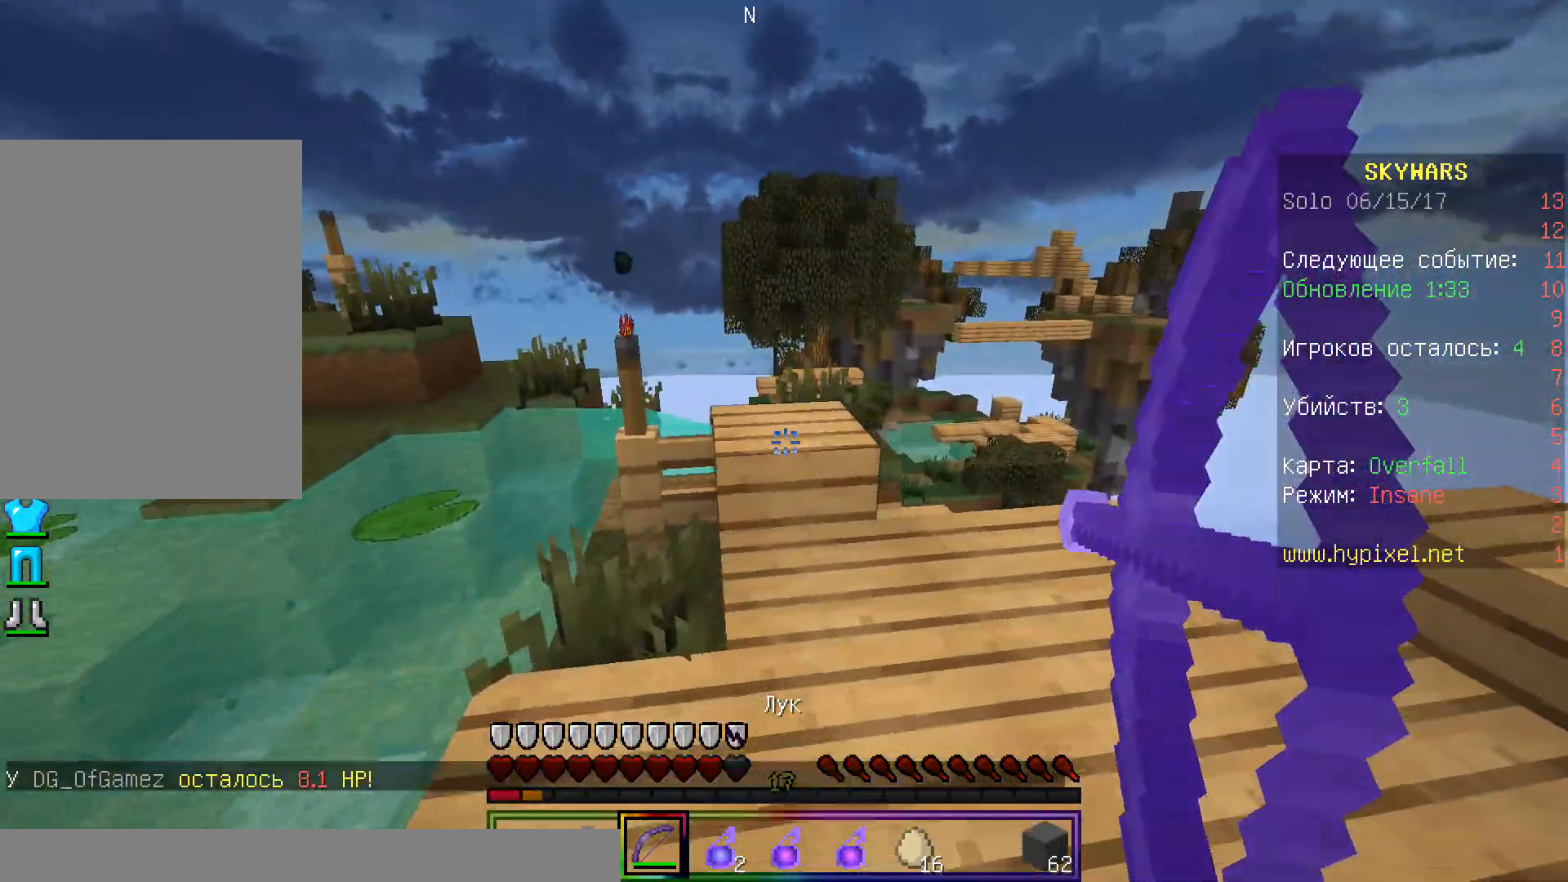
{"keys": ["d", "w"], "mouse": [], "events": [[400, "mouse_right", "up"]]}
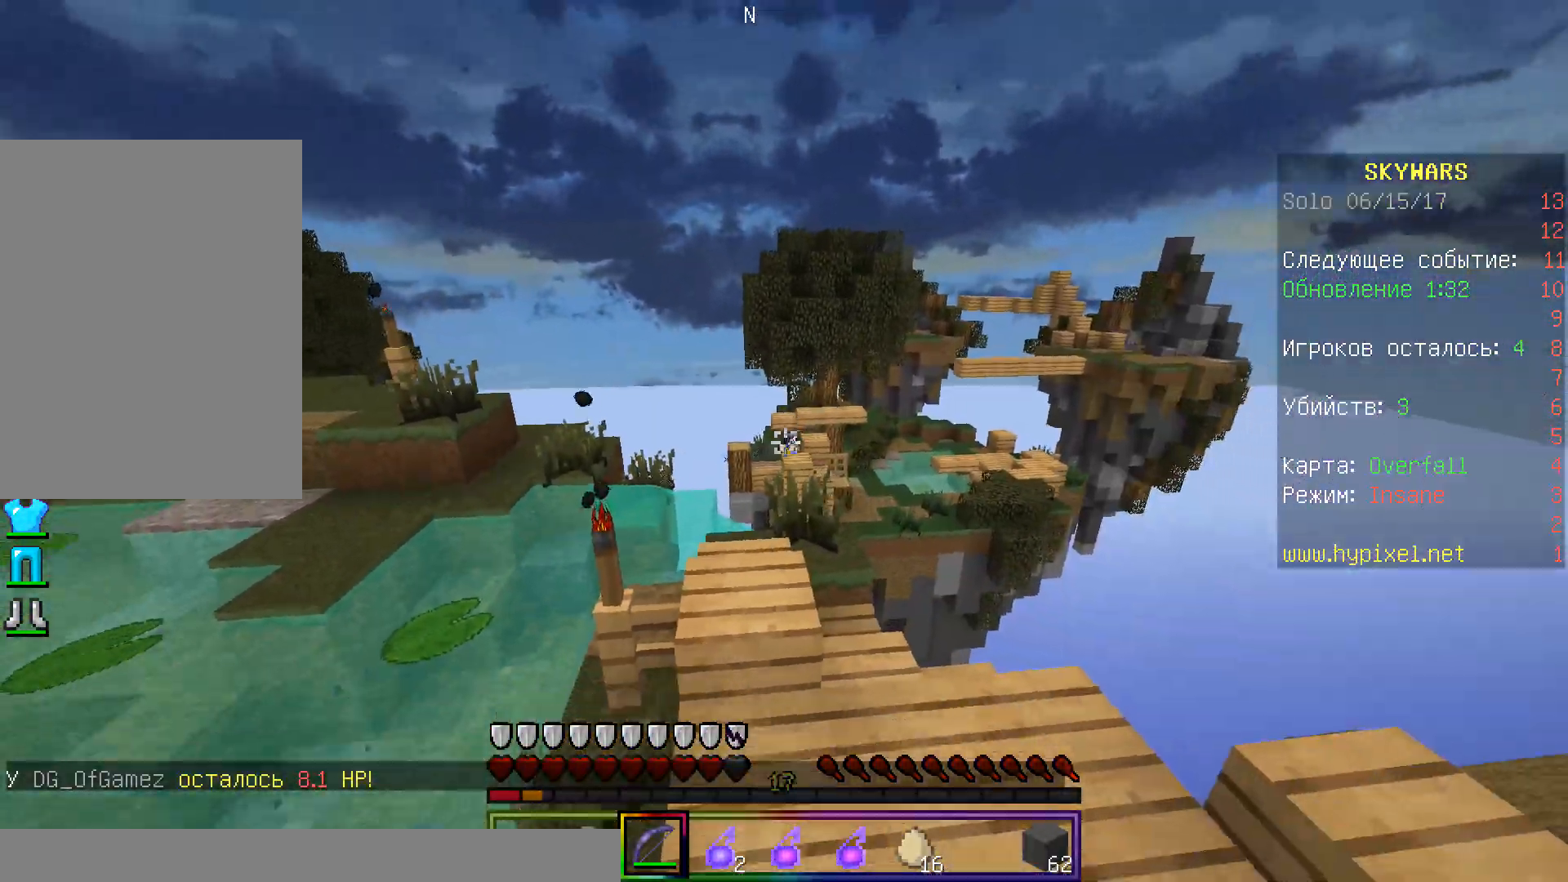
{"keys": ["w"], "mouse": [], "events": [[367, "d", "up"]]}
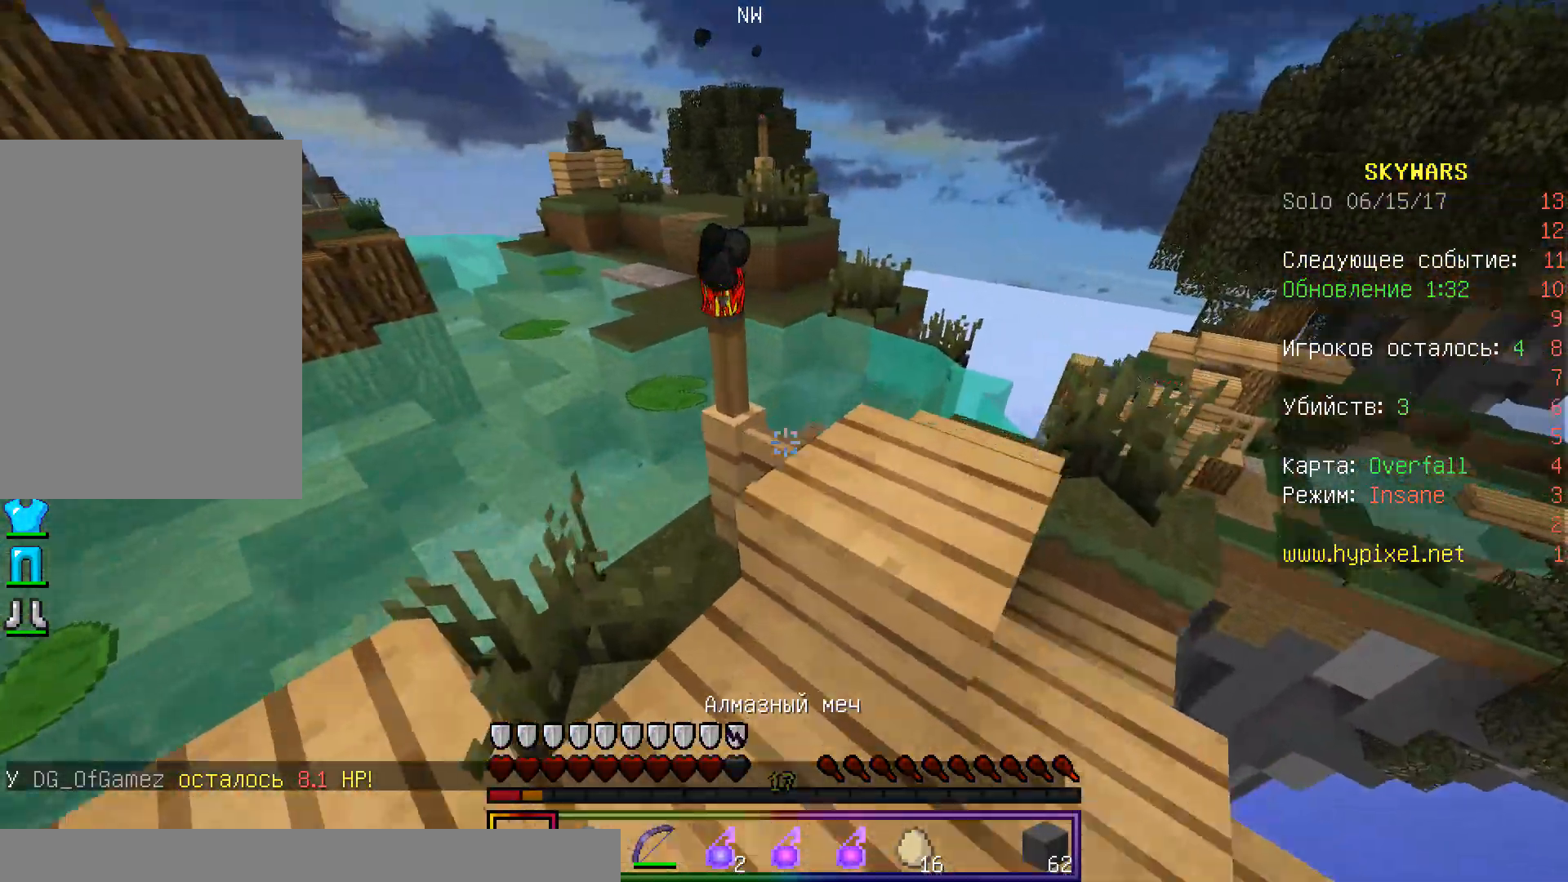
{"keys": ["a", "w"], "mouse": [], "events": [[83, "d", "down"], [200, "w", "up"], [267, "d", "up"], [483, "a", "down"], [500, "w", "down"]]}
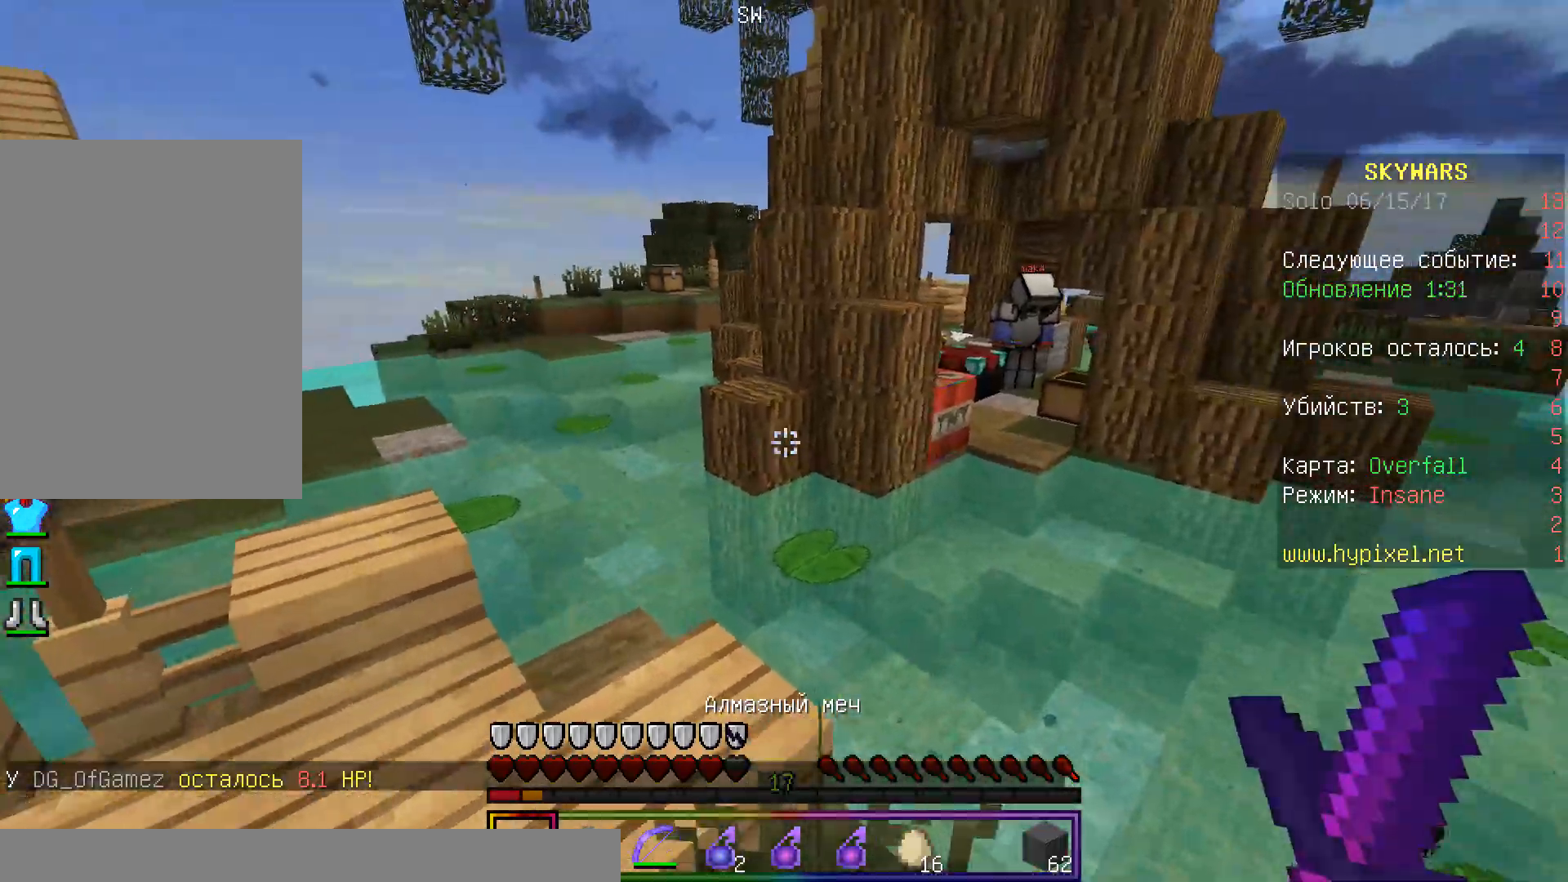
{"keys": ["w"], "mouse": [], "events": [[300, "a", "up"]]}
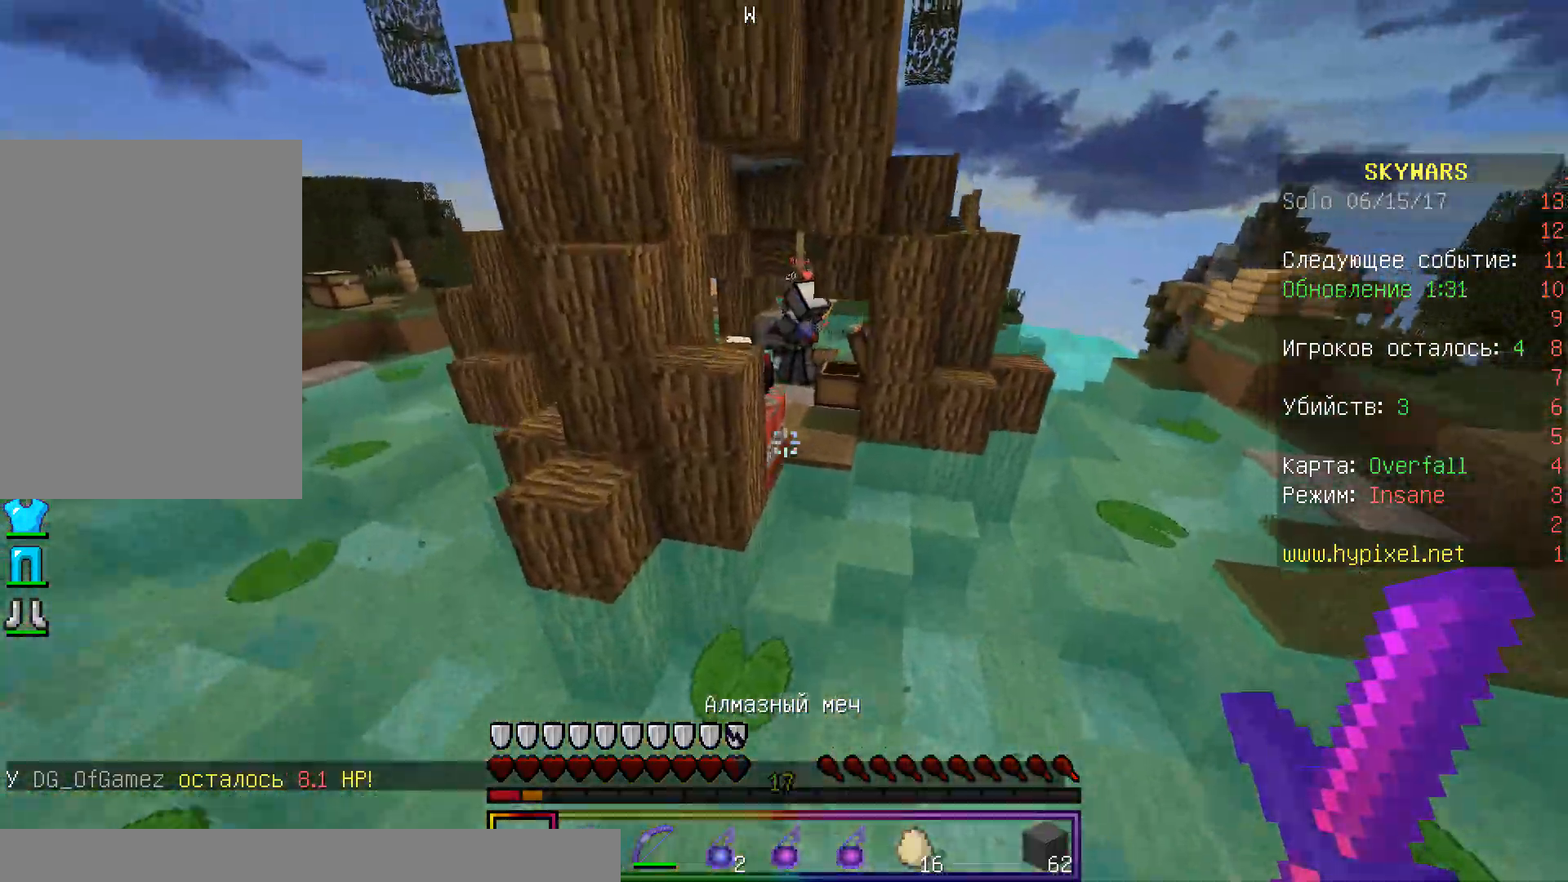
{"keys": ["d", "w"], "mouse": ["left"], "events": [[100, "d", "down"], [317, "d", "up"], [417, "mouse_left", "down"], [483, "d", "down"]]}
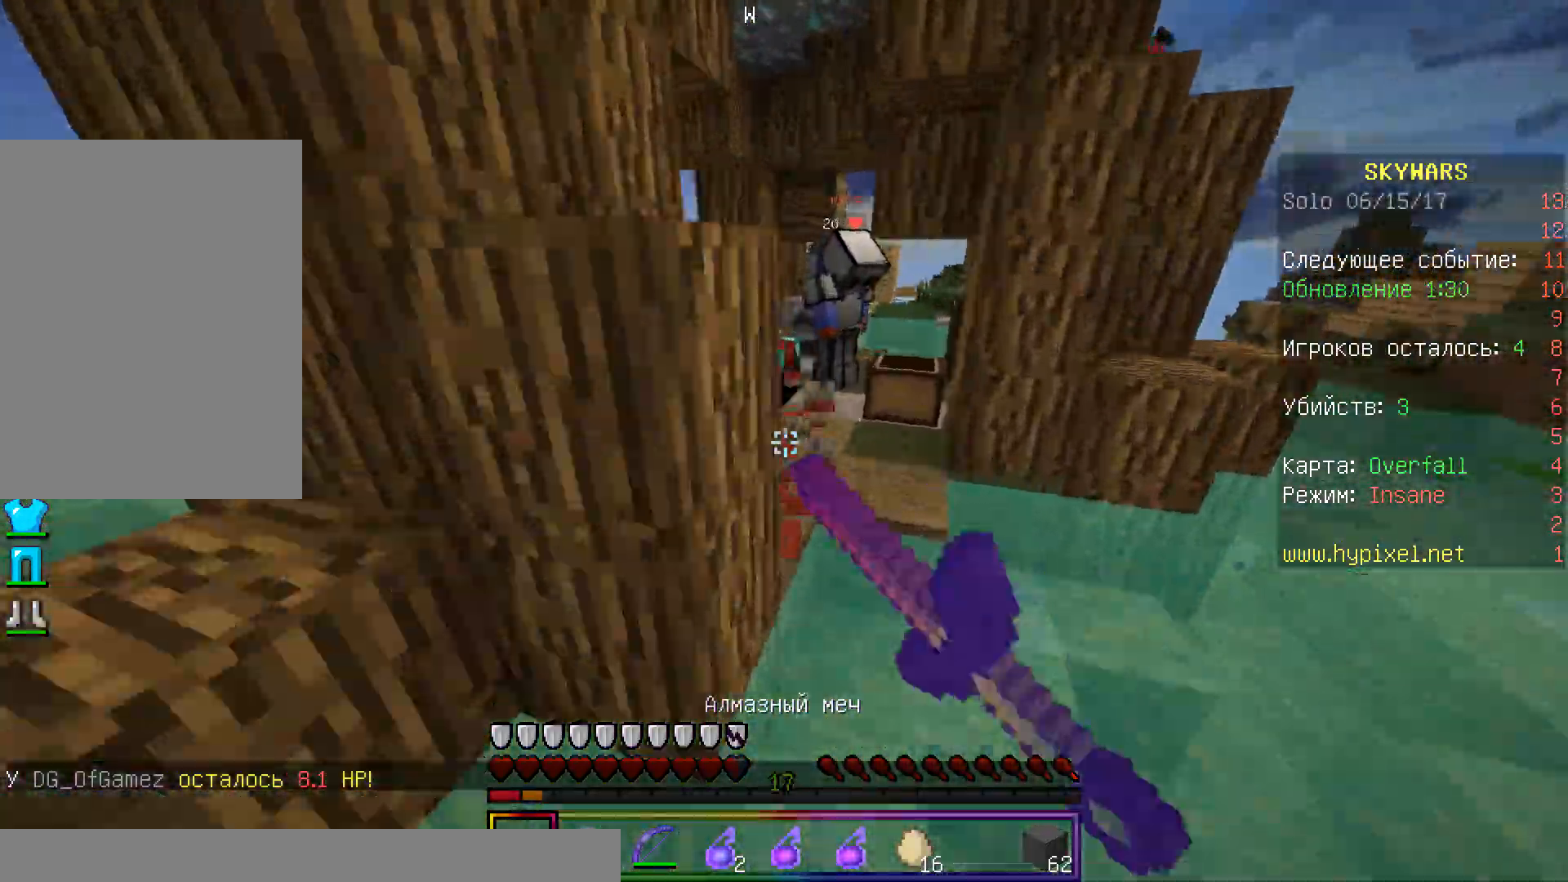
{"keys": ["a", "w"], "mouse": ["left"], "events": [[100, "mouse_left", "up"], [333, "a", "down"], [367, "d", "up"], [433, "mouse_left", "down"]]}
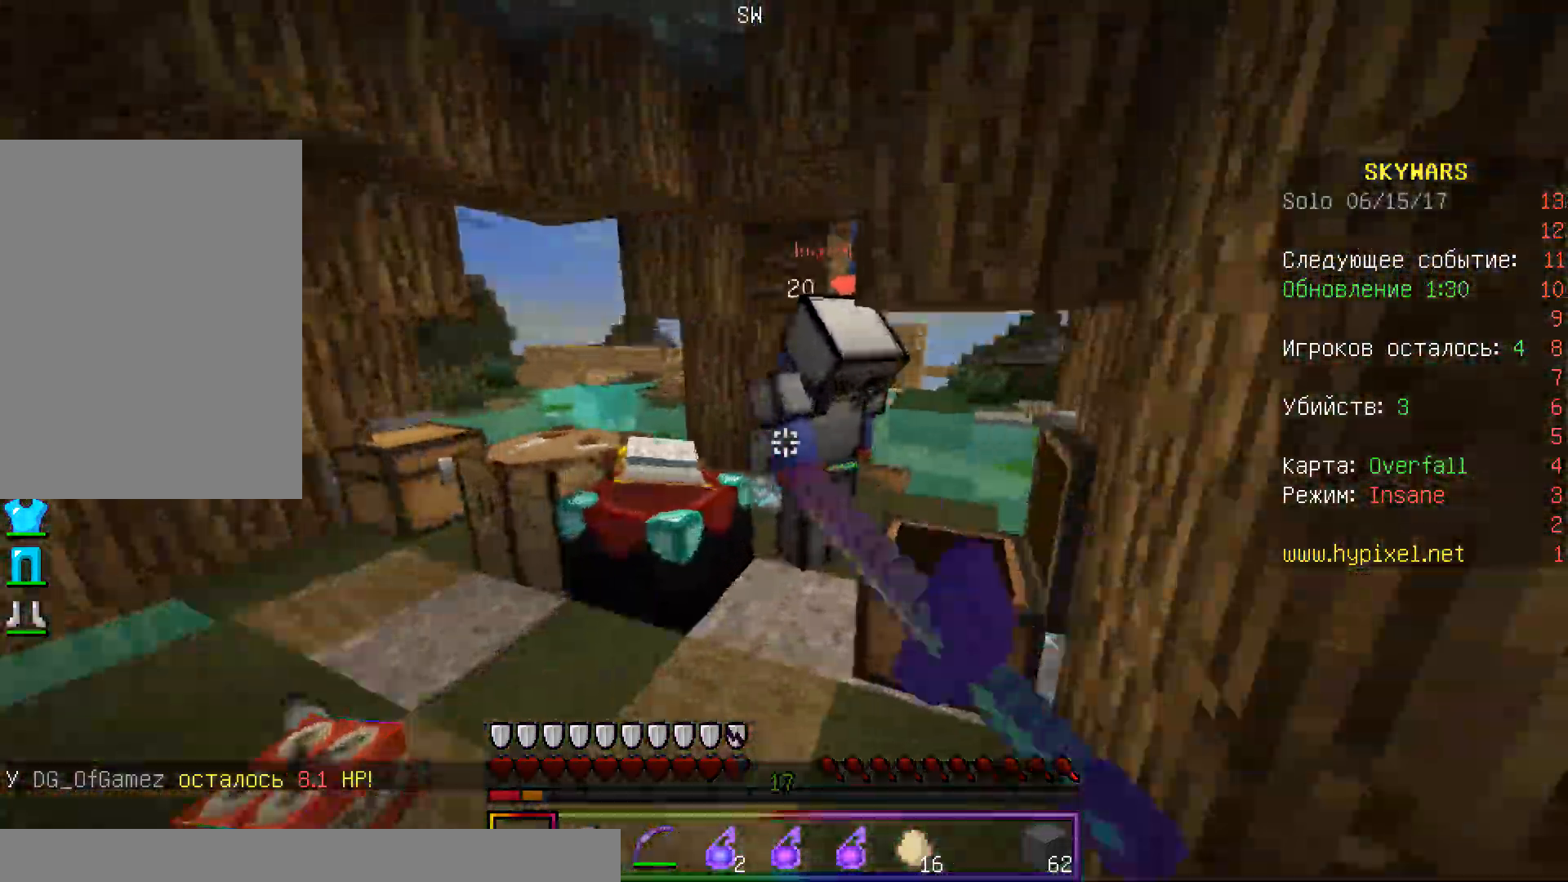
{"keys": ["a", "w"], "mouse": ["left"], "events": [[83, "mouse_left", "up"], [100, "mouse_left", "down"], [217, "mouse_left", "up"], [233, "mouse_left", "down"], [250, "w", "up"], [500, "w", "down"]]}
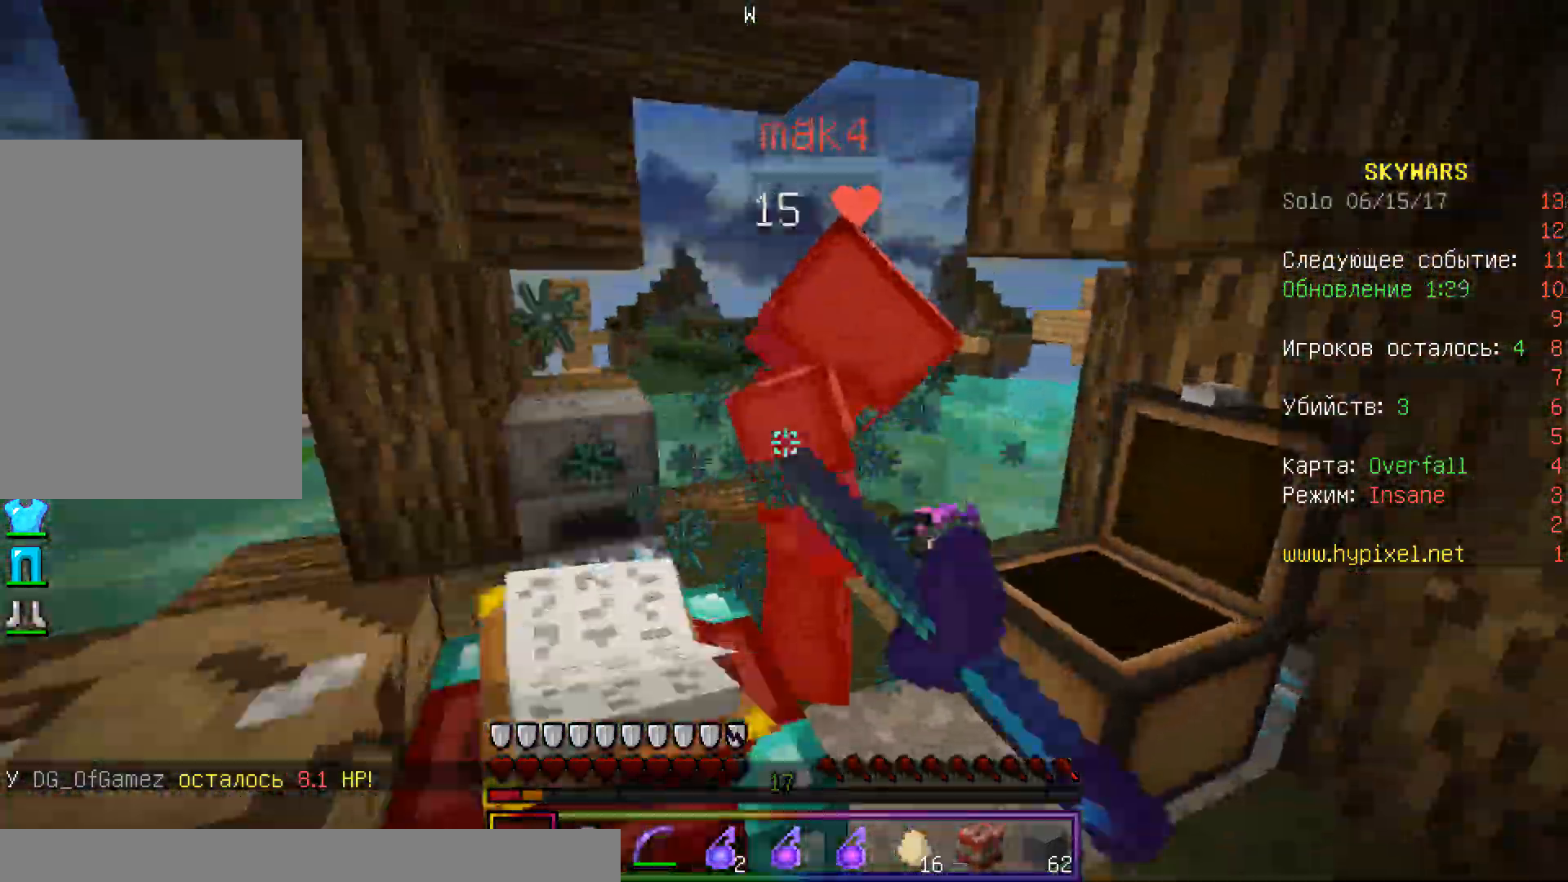
{"keys": ["d", "w"], "mouse": ["left"], "events": [[117, "a", "up"], [200, "mouse_left", "up"], [217, "mouse_left", "down"], [433, "d", "down"]]}
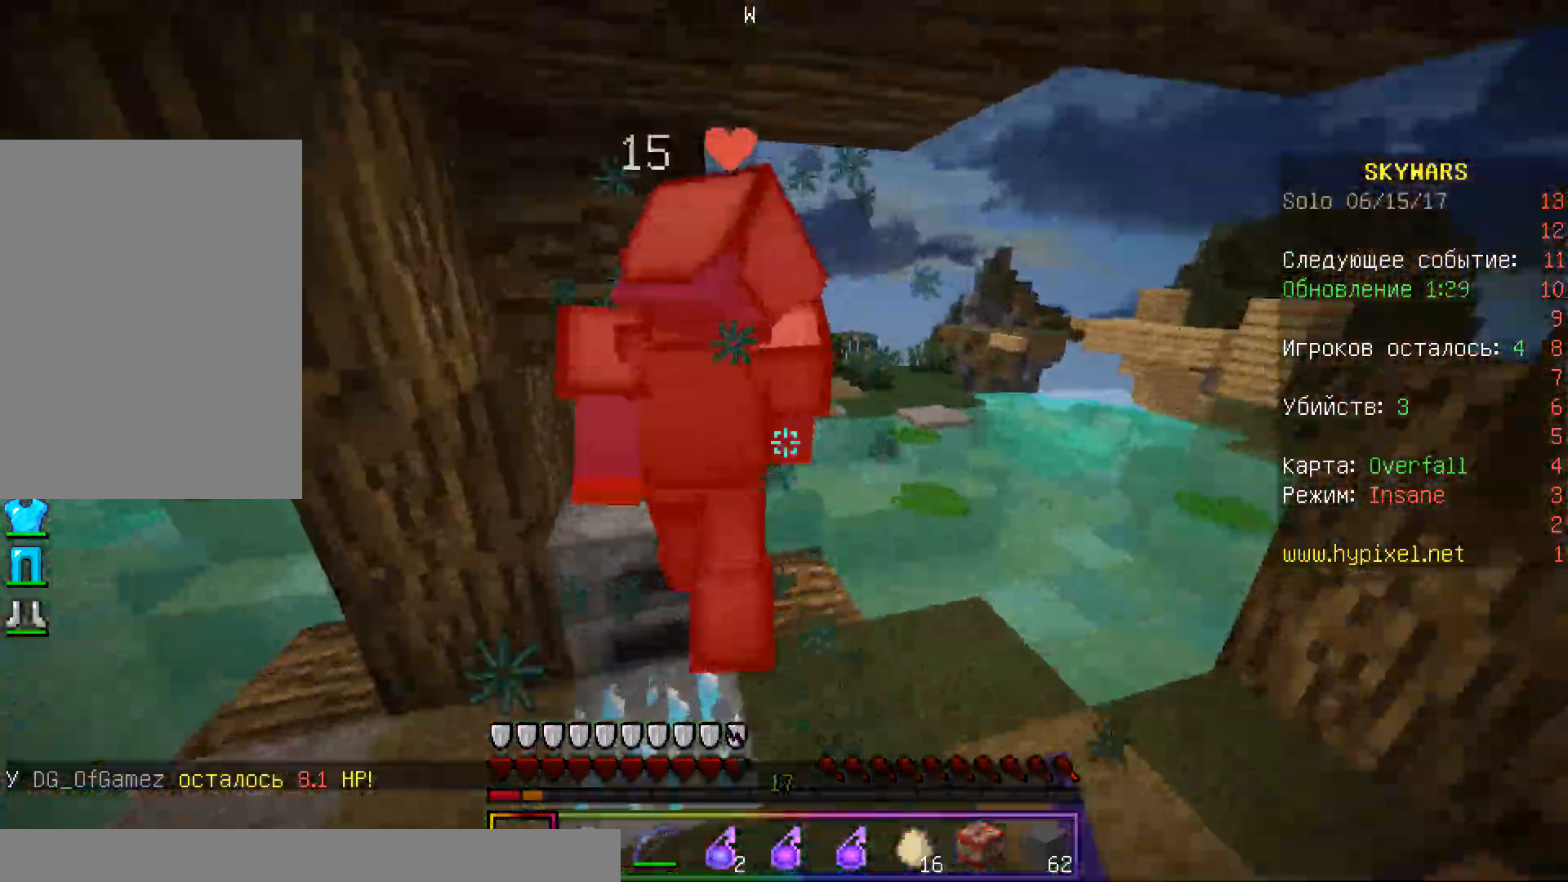
{"keys": ["a", "w"], "mouse": ["left"], "events": [[350, "mouse_left", "up"], [367, "mouse_left", "down"], [417, "d", "up"], [433, "a", "down"]]}
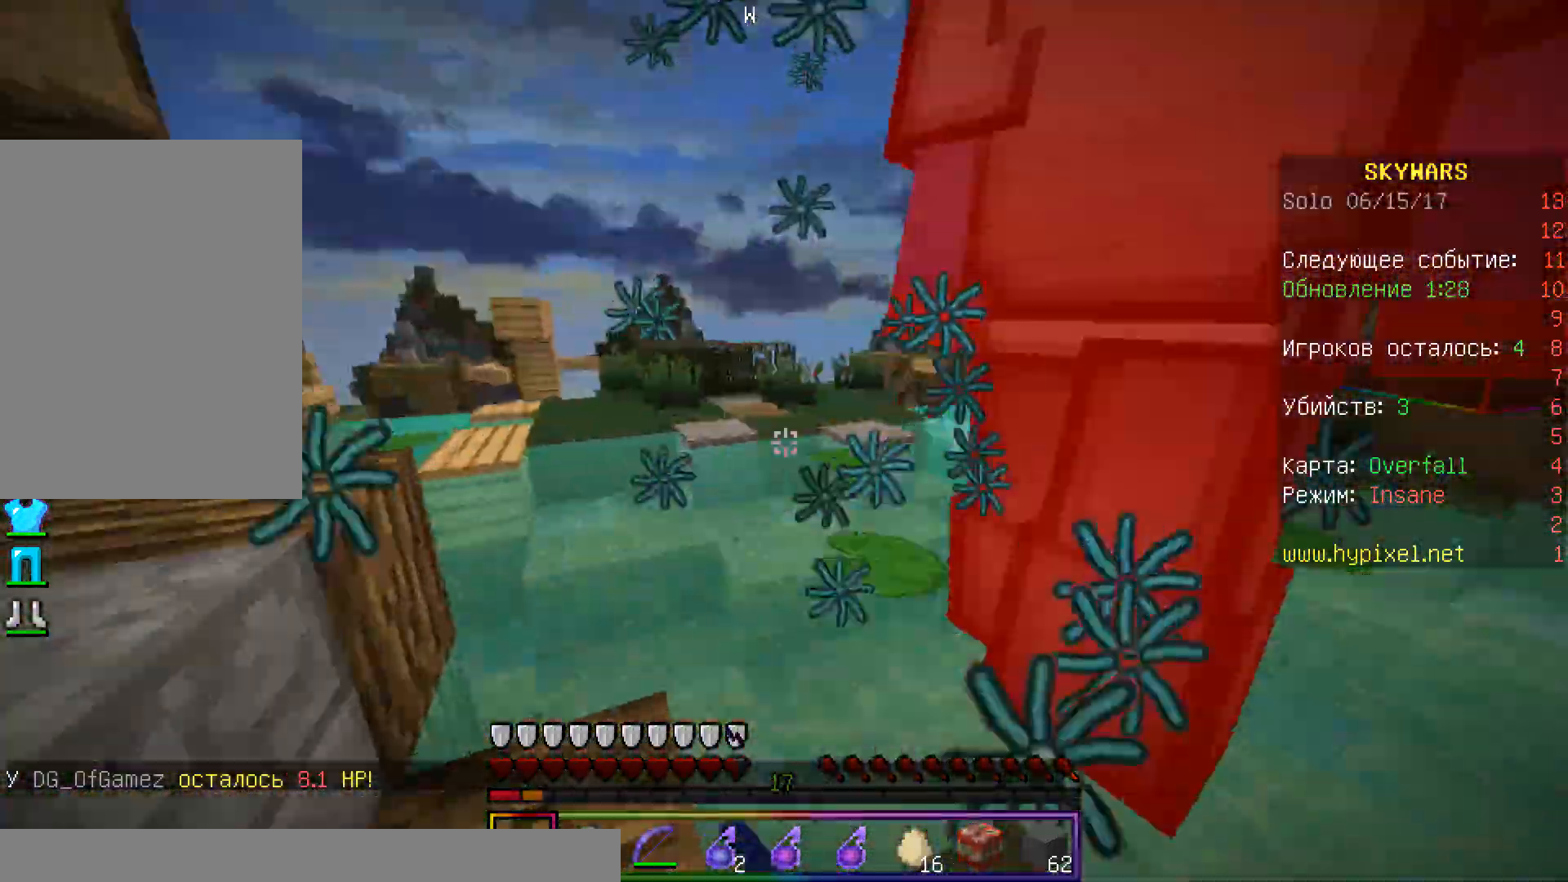
{"keys": ["a", "d", "w"], "mouse": ["left"], "events": [[150, "a", "up"], [200, "mouse_left", "up"], [217, "mouse_left", "down"], [283, "d", "down"], [483, "a", "down"]]}
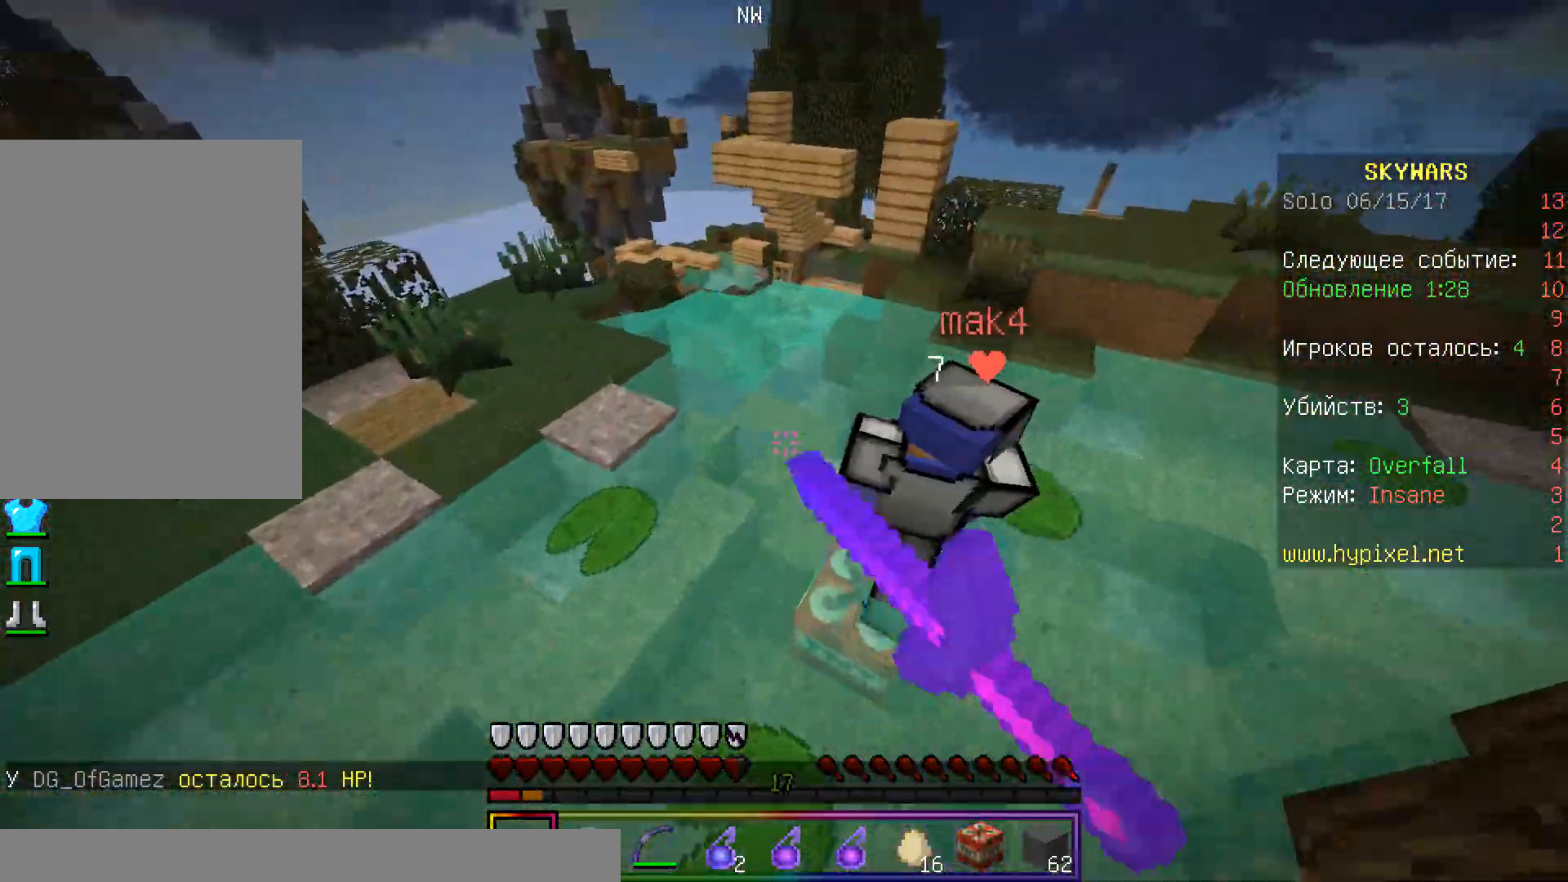
{"keys": ["w"], "mouse": ["left"], "events": [[17, "d", "up"], [100, "a", "up"], [117, "w", "up"], [233, "w", "down"]]}
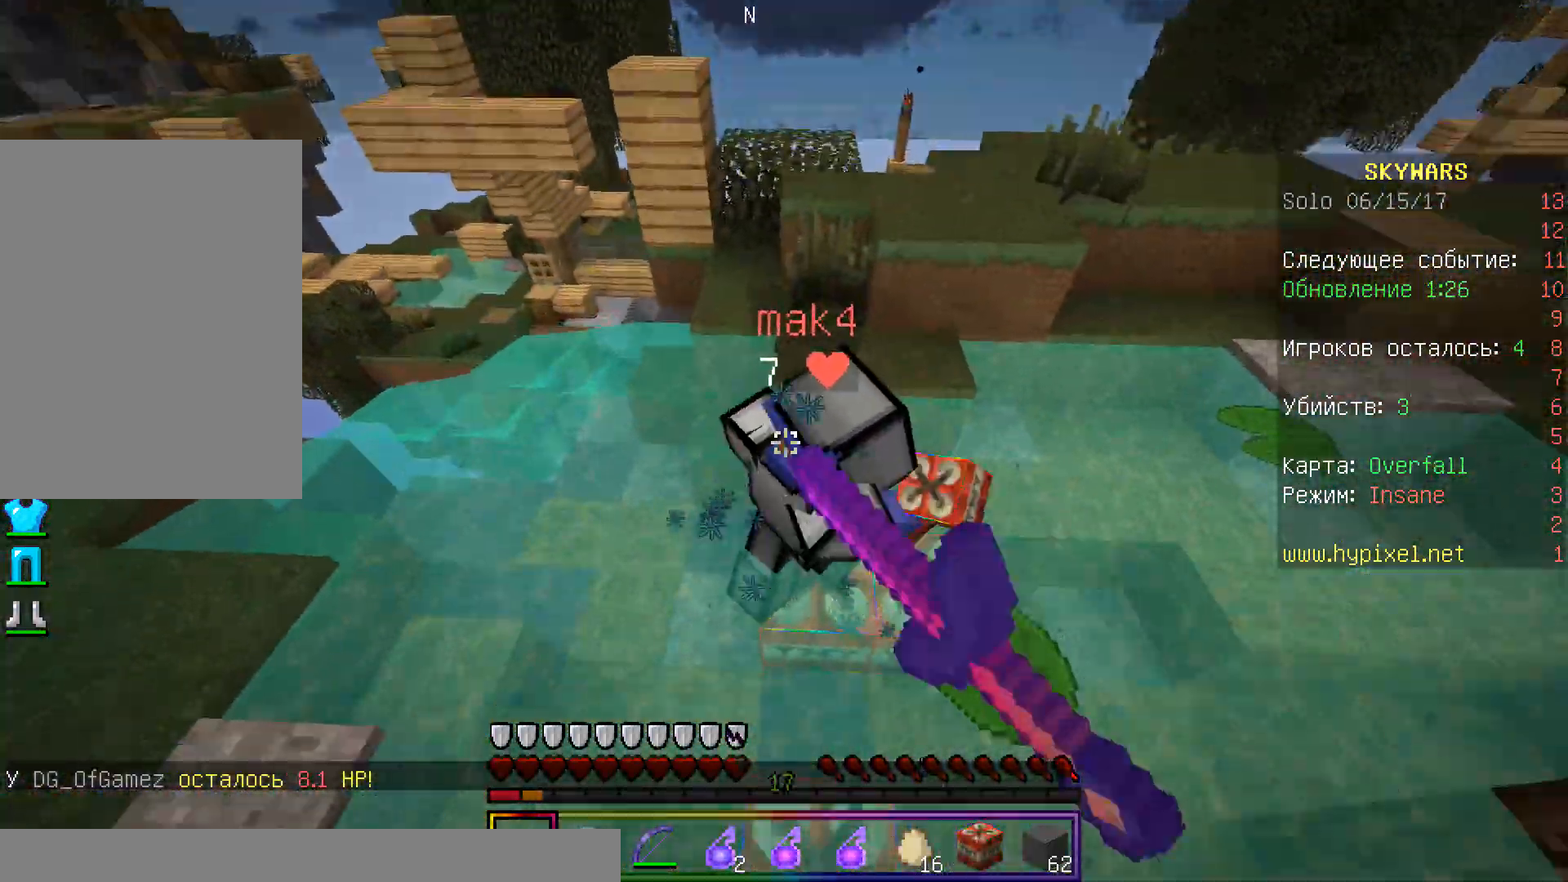
{"keys": ["w"], "mouse": ["left"], "events": [[200, "mouse_left", "up"], [217, "mouse_left", "down"], [367, "mouse_left", "up"], [383, "mouse_left", "down"]]}
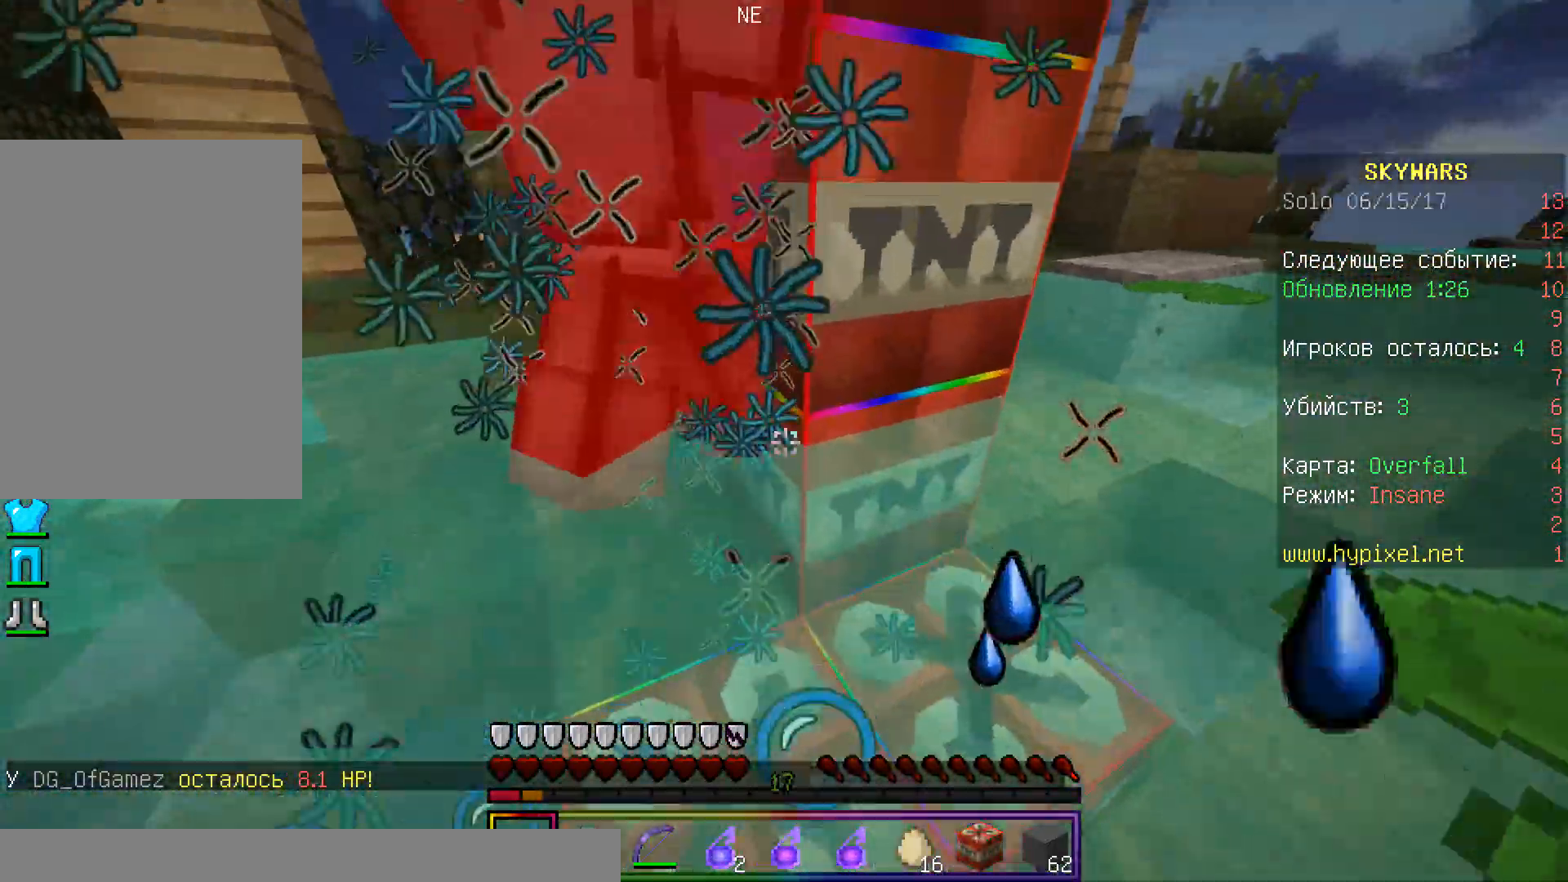
{"keys": ["d", "w"], "mouse": ["left", "right"], "events": [[17, "mouse_left", "up"], [33, "mouse_left", "down"], [417, "mouse_right", "down"], [483, "d", "down"]]}
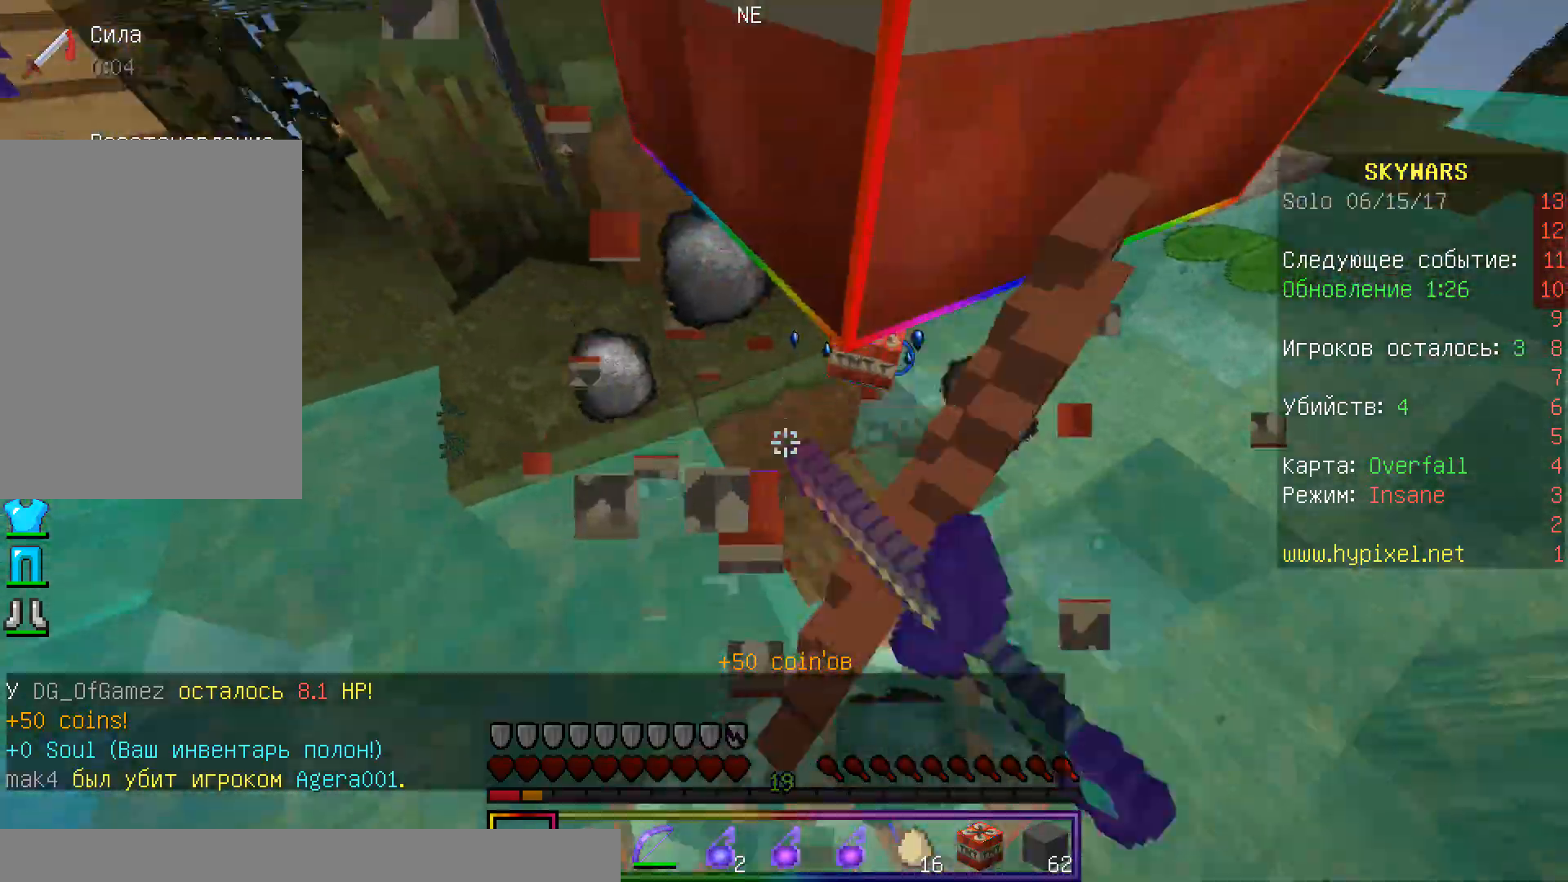
{"keys": ["w"], "mouse": ["left", "right"], "events": [[33, "mouse_right", "up"], [100, "d", "up"], [100, "mouse_right", "down"], [217, "mouse_right", "up"], [367, "mouse_left", "up"], [383, "mouse_left", "down"], [433, "mouse_right", "down"]]}
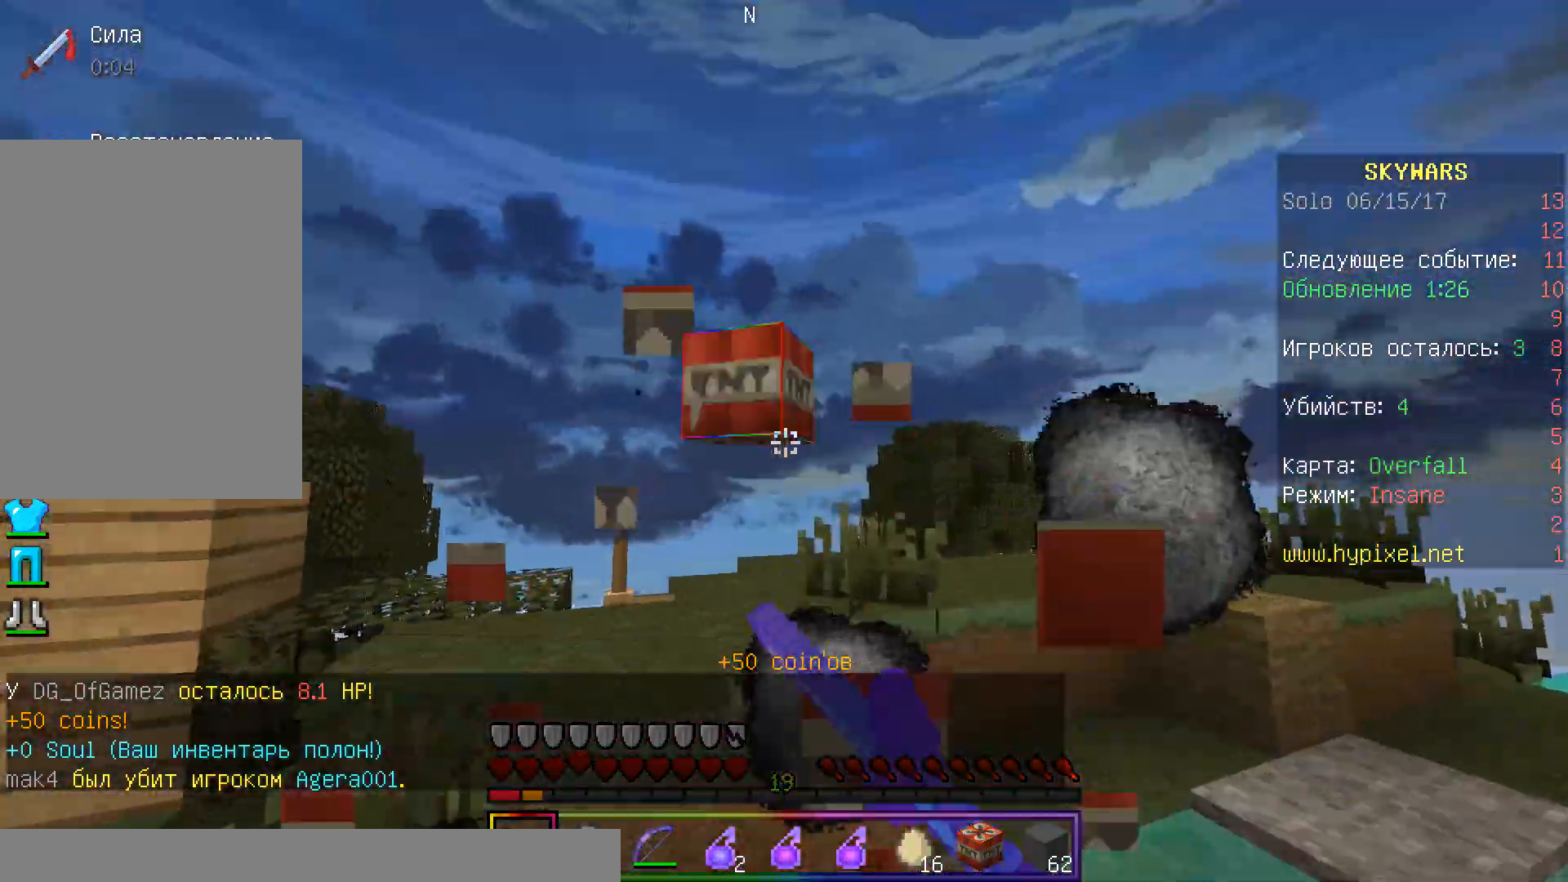
{"keys": ["a", "w"], "mouse": [], "events": [[33, "mouse_right", "up"], [67, "mouse_left", "up"], [233, "a", "down"]]}
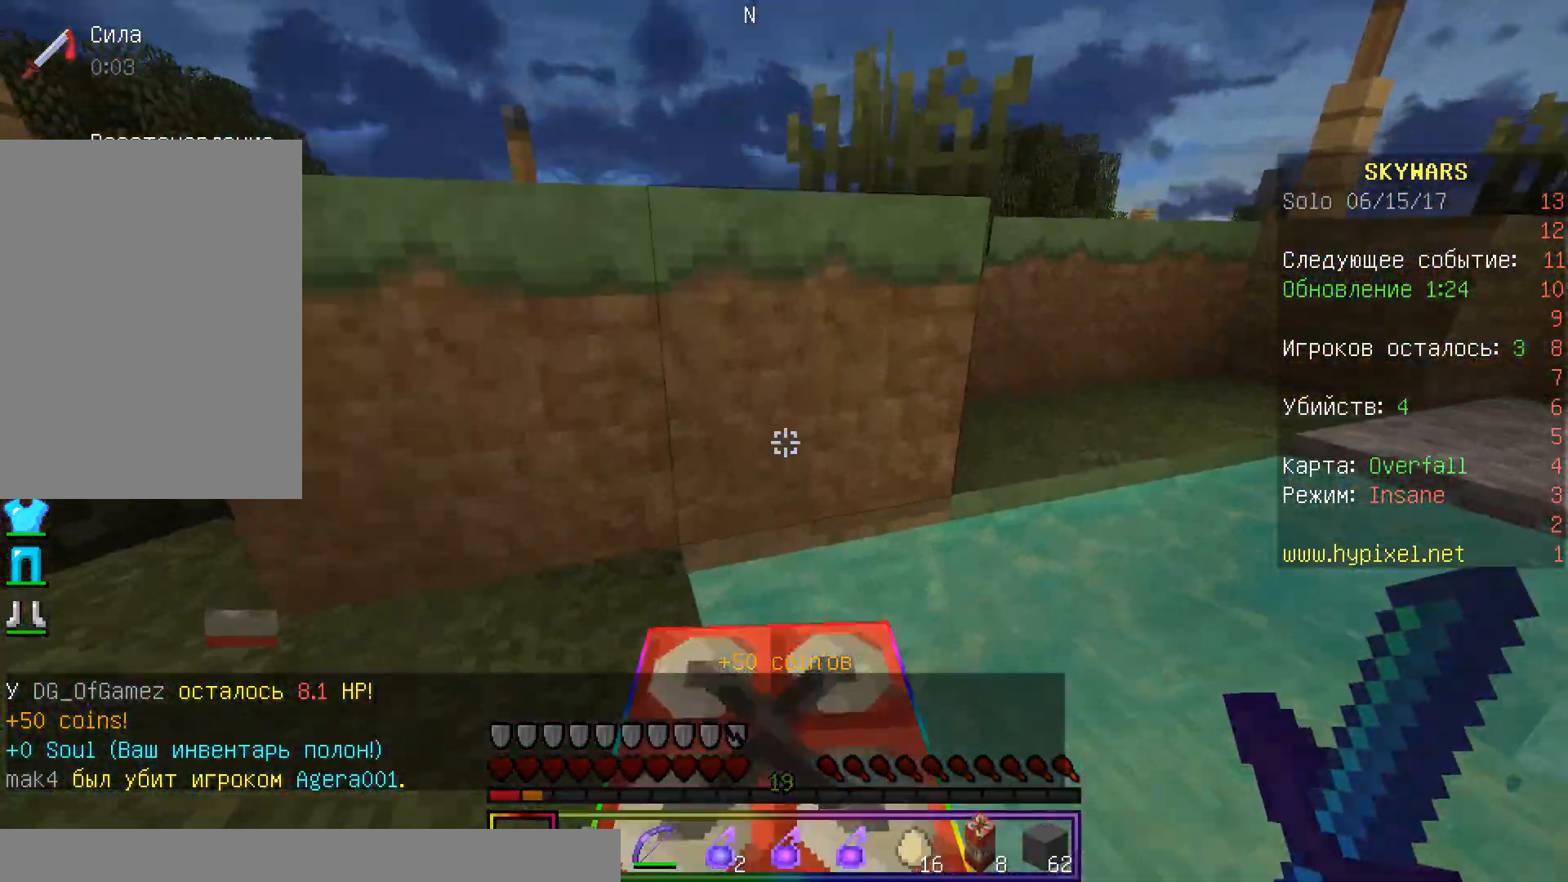
{"keys": ["a", "w"], "mouse": [], "events": []}
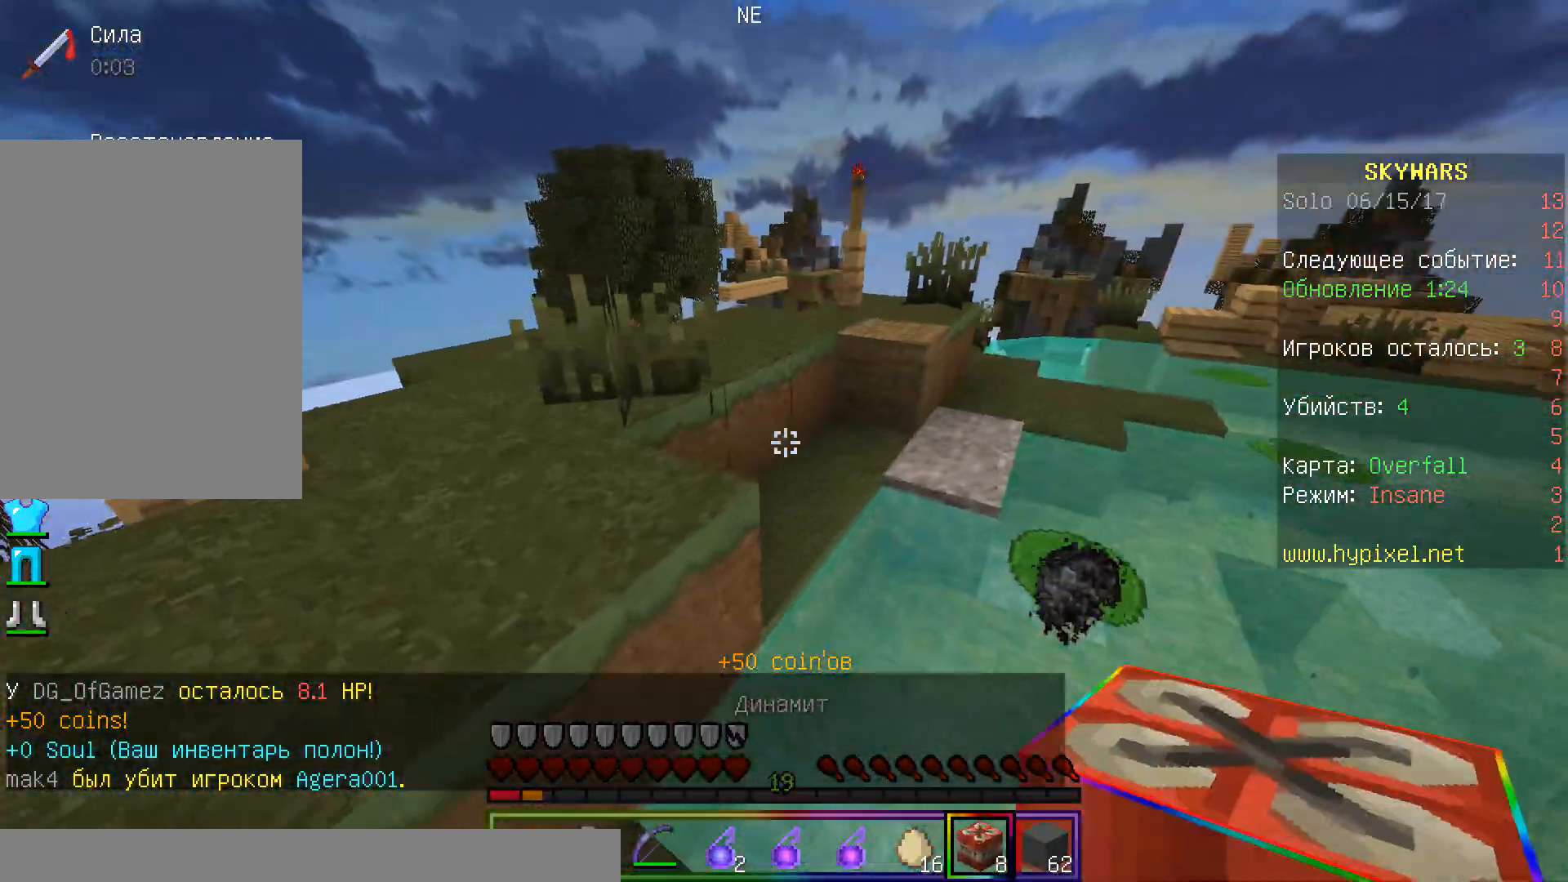
{"keys": ["w"], "mouse": [], "events": [[17, "a", "up"]]}
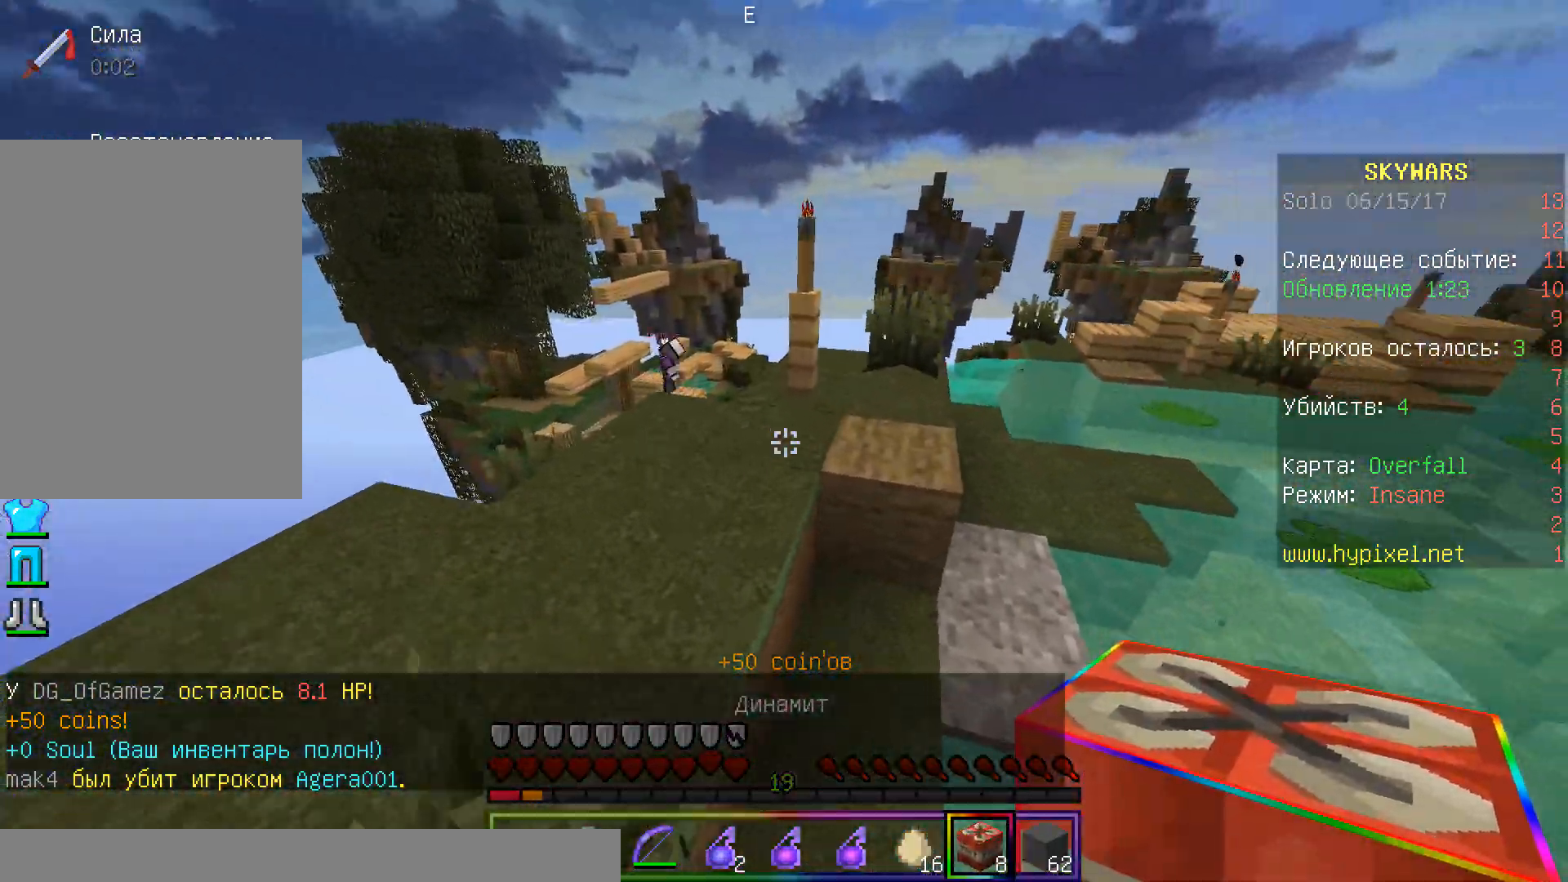
{"keys": ["d", "w"], "mouse": [], "events": [[333, "d", "down"]]}